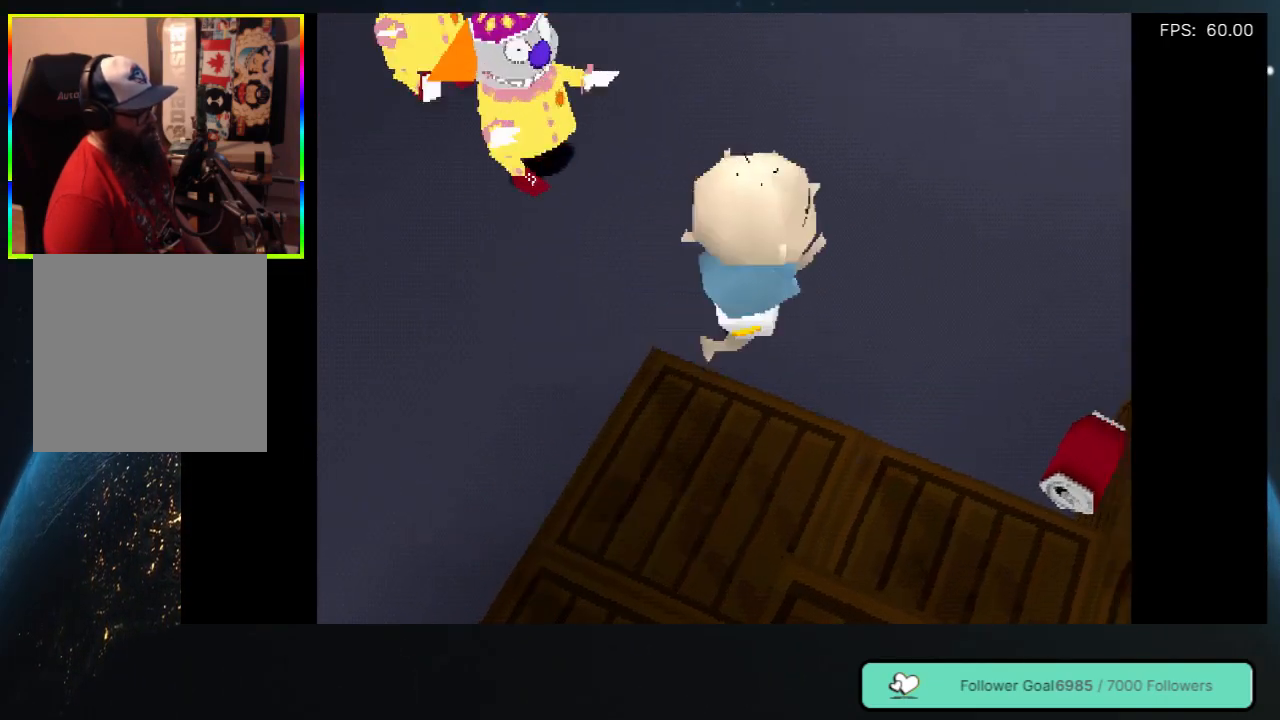
Gameplay with a controller (Xbox layout); each line is a JSON object with the inputs held at the frame after it. "events" lists button and stick changes between this image and that frame as [ms after this image, input, new state], when the widget could be followed in between. Not read: L3 R3.
{"buttons": ["B"], "left_stick": "center", "right_stick": "center", "events": [[183, "DPAD_DOWN", "down"], [383, "DPAD_RIGHT", "up"], [400, "DPAD_DOWN", "up"], [433, "B", "down"]]}
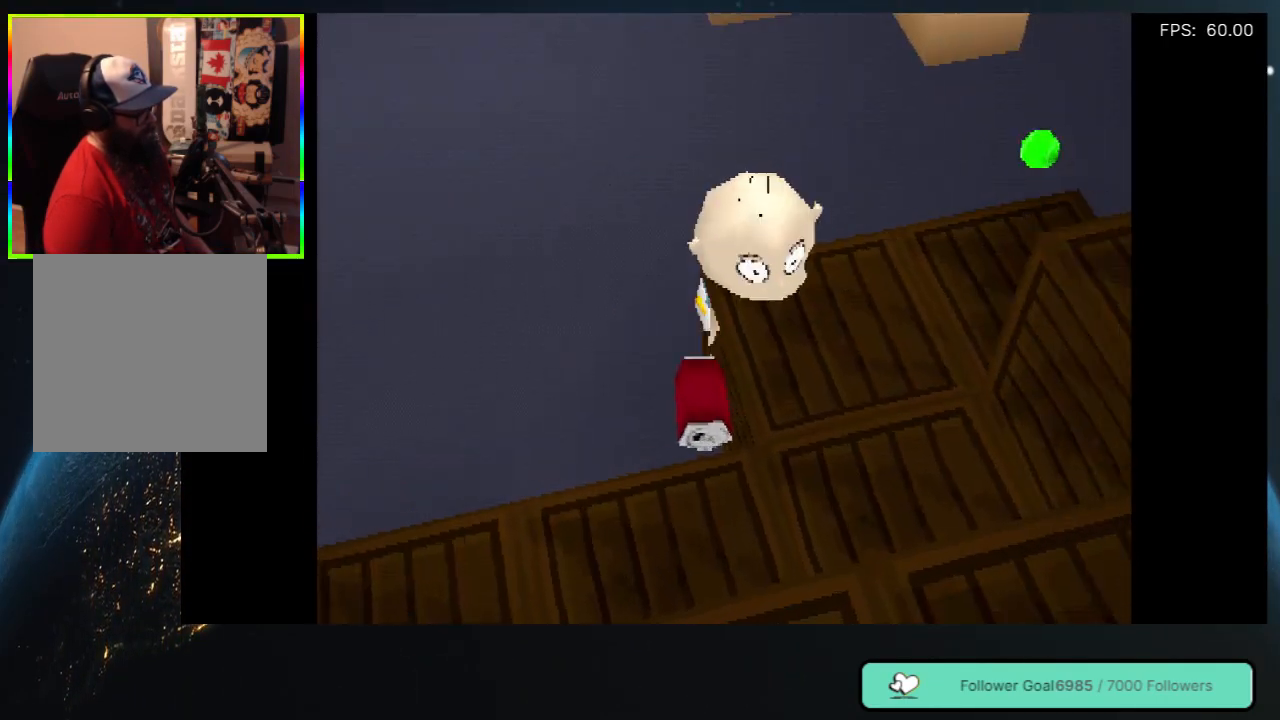
{"buttons": [], "left_stick": "center", "right_stick": "center", "events": [[133, "B", "up"]]}
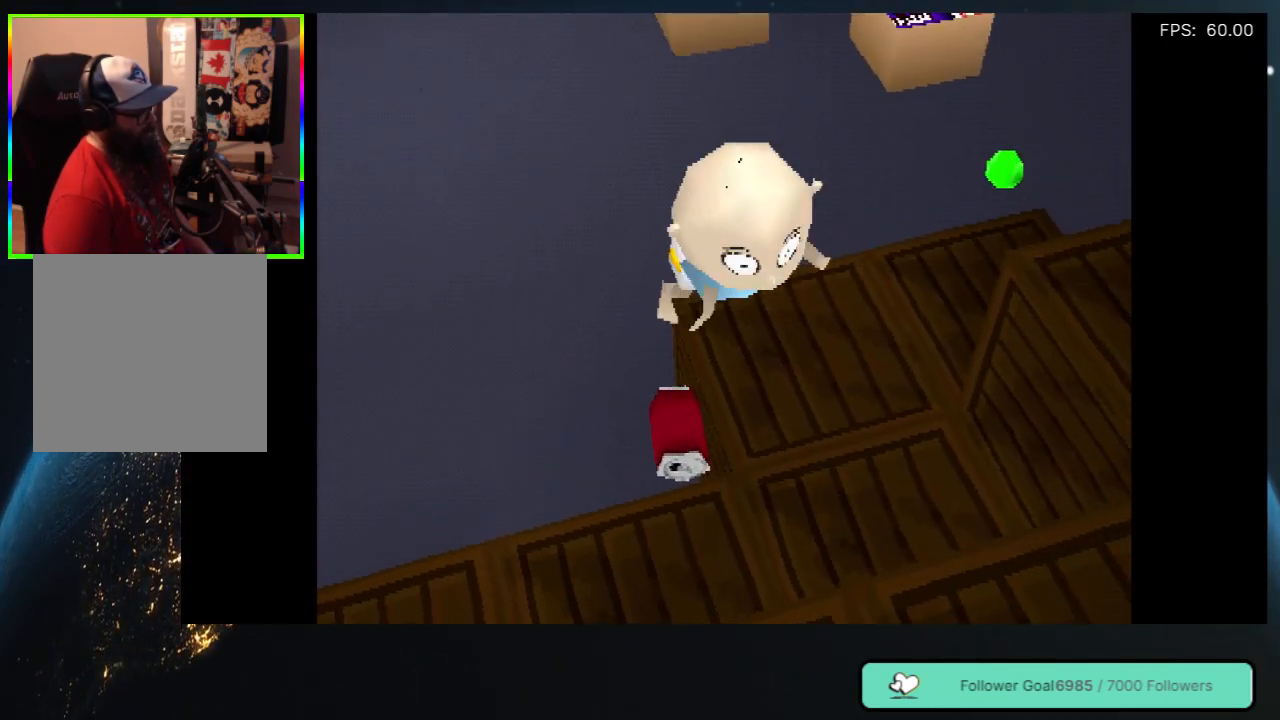
{"buttons": [], "left_stick": "center", "right_stick": "center", "events": []}
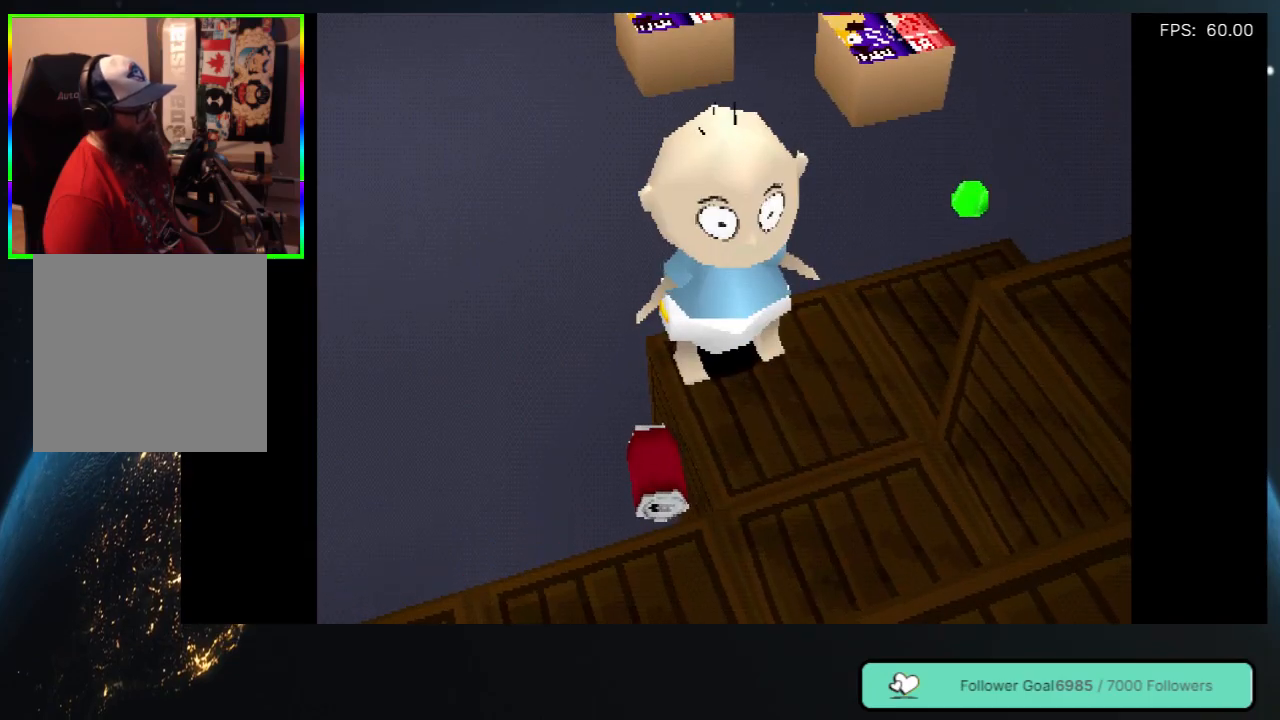
{"buttons": ["DPAD_UP"], "left_stick": "center", "right_stick": "center", "events": [[267, "DPAD_UP", "down"]]}
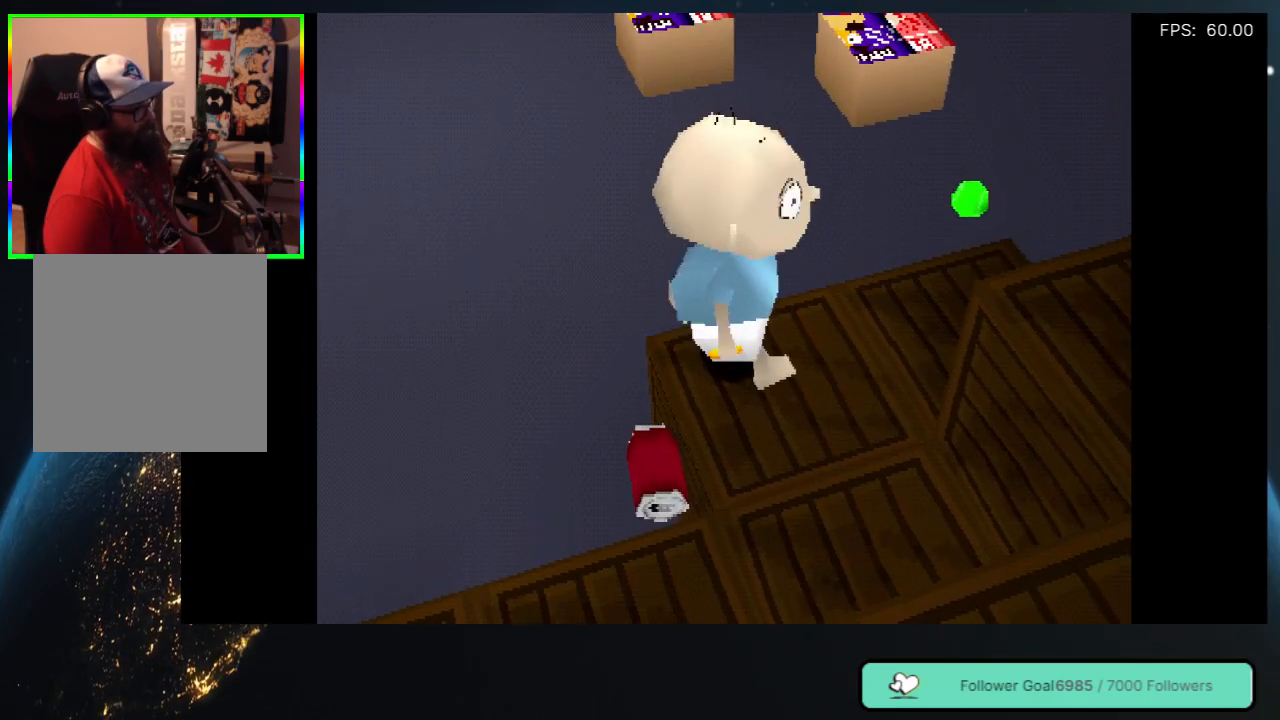
{"buttons": ["DPAD_UP"], "left_stick": "center", "right_stick": "center", "events": [[83, "DPAD_UP", "up"], [283, "DPAD_UP", "down"], [417, "DPAD_LEFT", "down"], [500, "DPAD_LEFT", "up"]]}
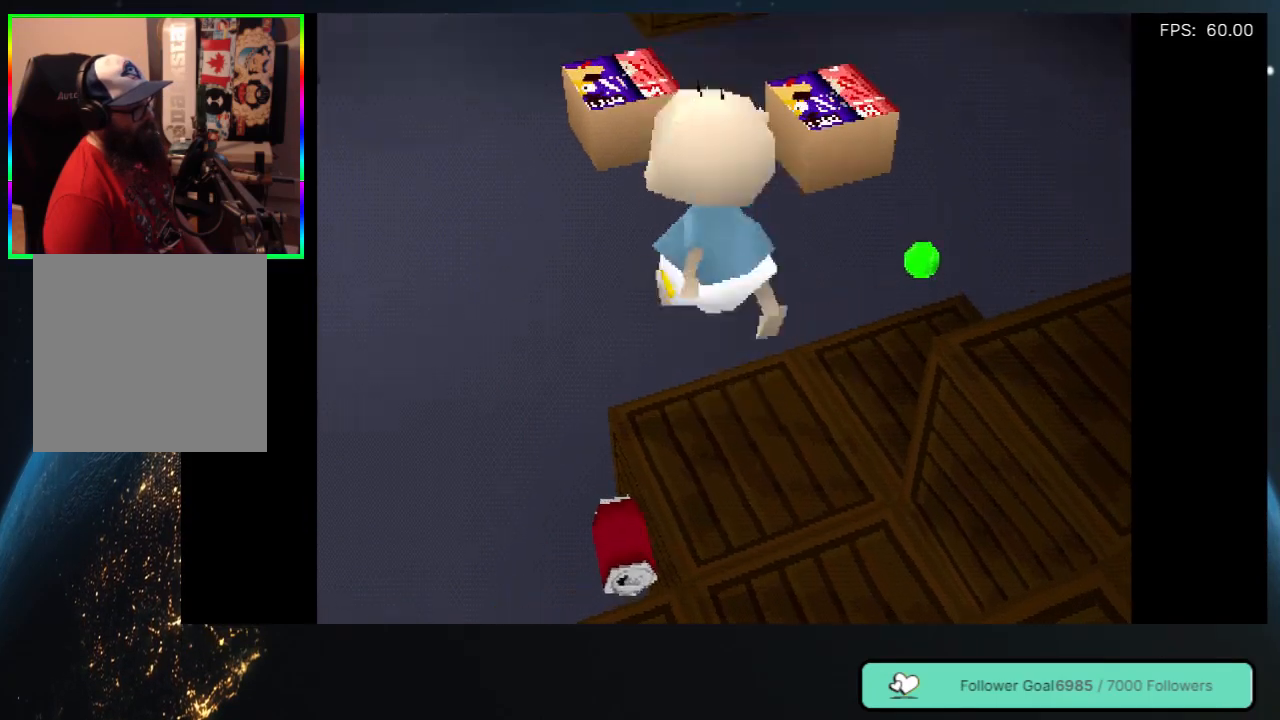
{"buttons": ["DPAD_RIGHT"], "left_stick": "center", "right_stick": "center", "events": [[217, "DPAD_RIGHT", "down"], [333, "DPAD_UP", "up"]]}
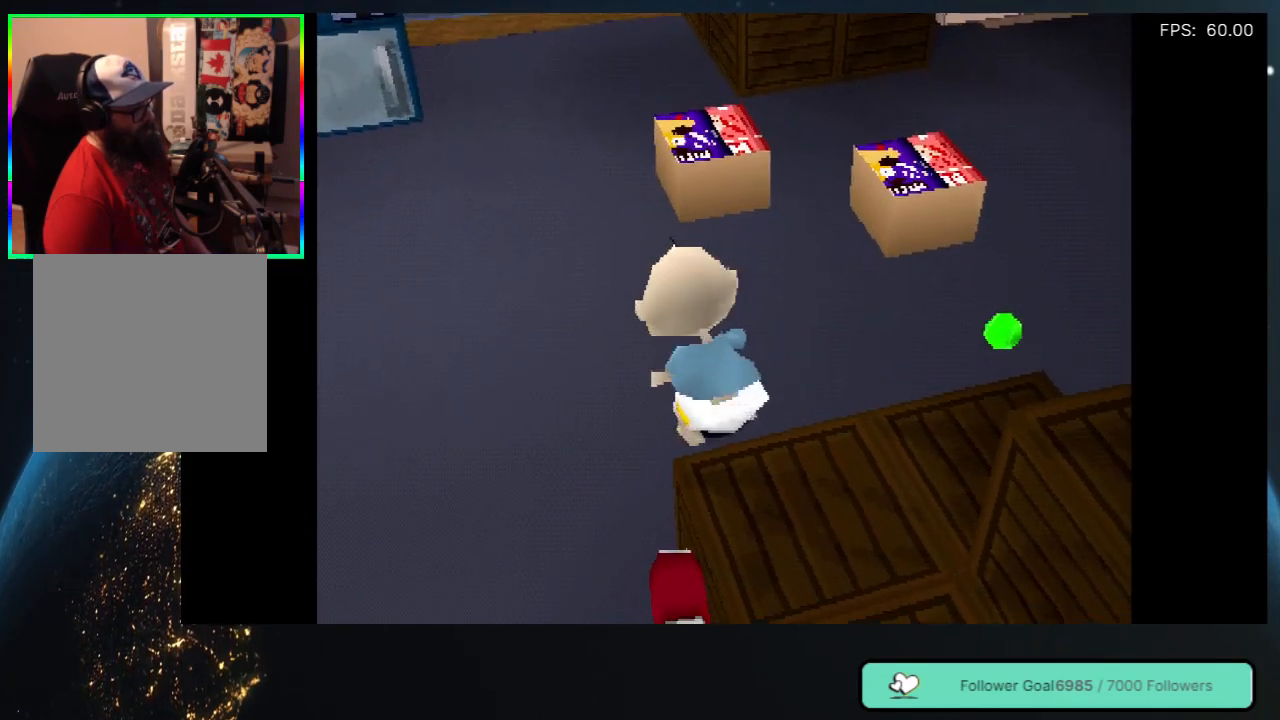
{"buttons": ["DPAD_RIGHT"], "left_stick": "center", "right_stick": "center", "events": [[250, "DPAD_UP", "down"], [467, "DPAD_UP", "up"]]}
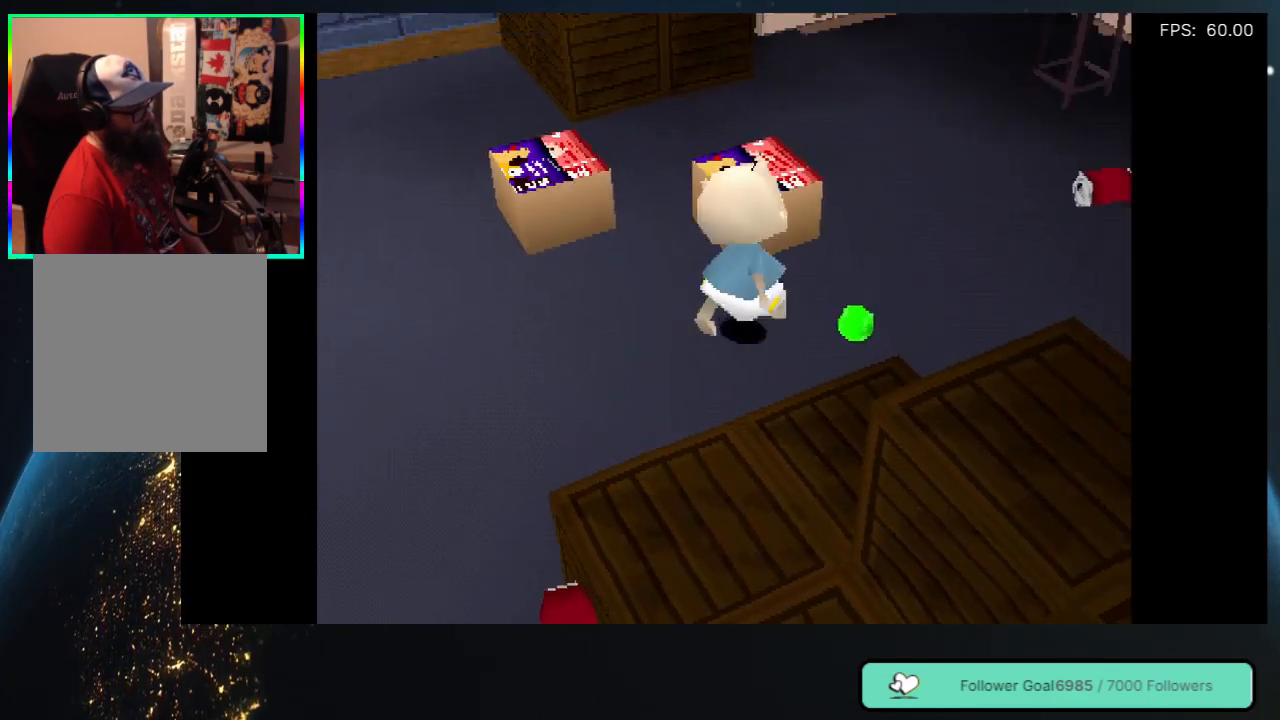
{"buttons": ["B", "DPAD_RIGHT"], "left_stick": "center", "right_stick": "center", "events": [[33, "DPAD_RIGHT", "up"], [433, "DPAD_RIGHT", "down"], [483, "B", "down"]]}
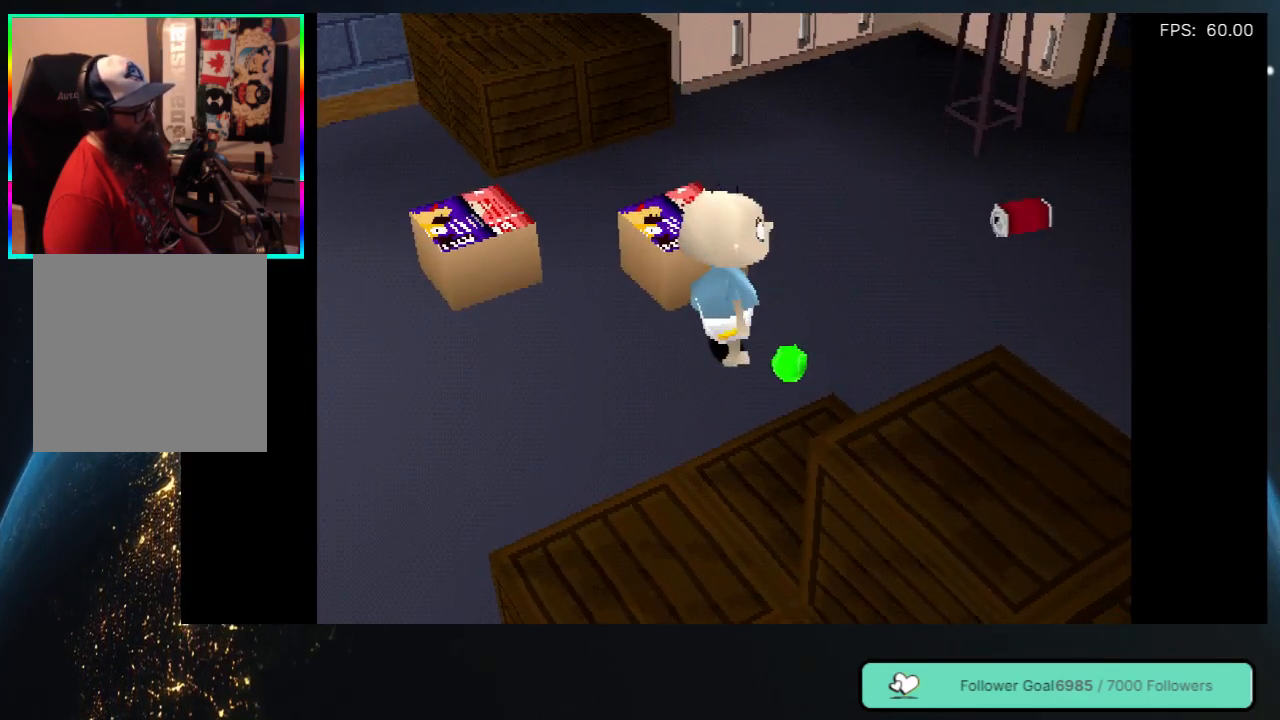
{"buttons": [], "left_stick": "center", "right_stick": "center", "events": [[50, "DPAD_RIGHT", "up"], [200, "B", "up"]]}
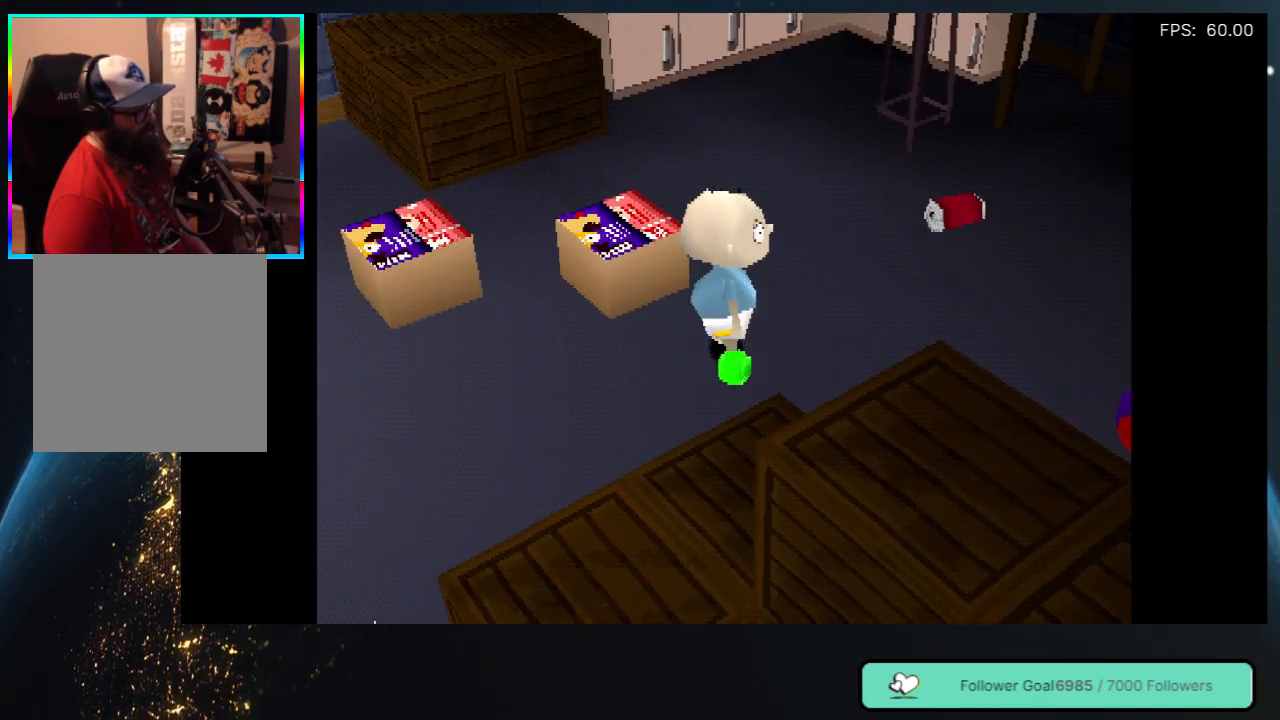
{"buttons": ["DPAD_DOWN", "DPAD_RIGHT"], "left_stick": "center", "right_stick": "center", "events": [[217, "B", "down"], [383, "DPAD_DOWN", "down"], [383, "DPAD_RIGHT", "down"], [450, "B", "up"]]}
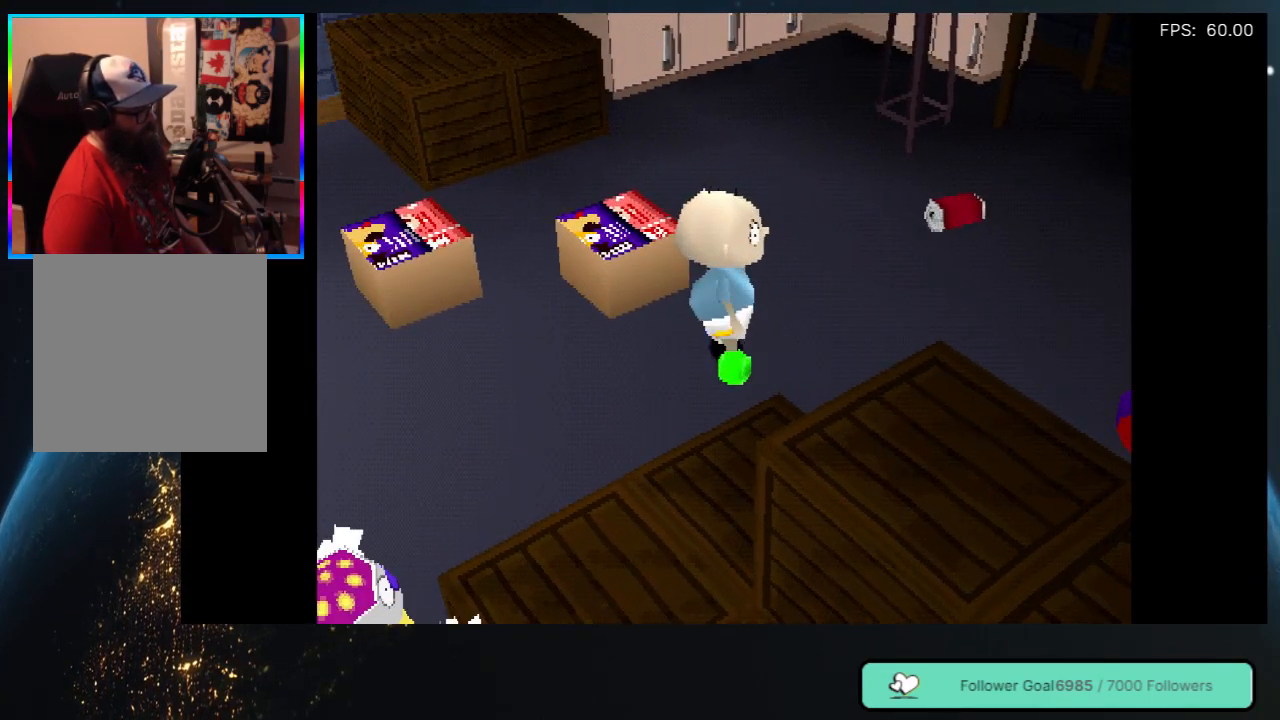
{"buttons": [], "left_stick": "center", "right_stick": "center", "events": [[33, "DPAD_DOWN", "up"], [33, "DPAD_RIGHT", "up"]]}
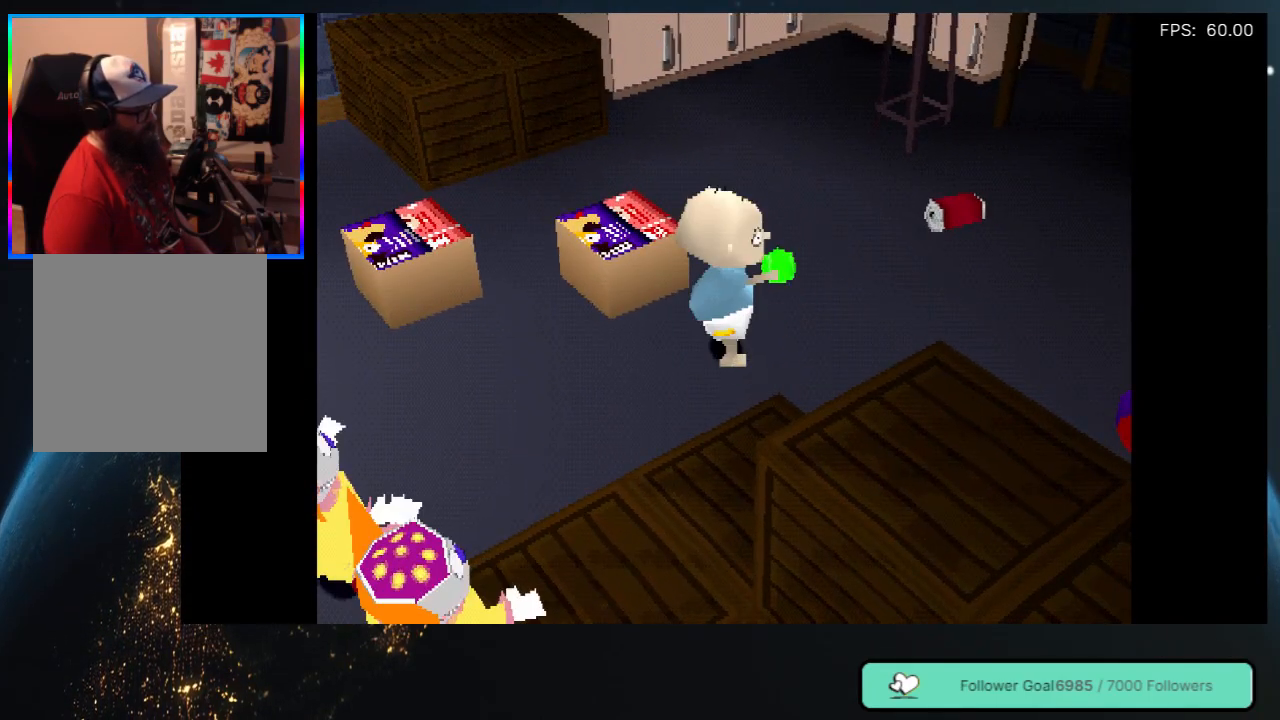
{"buttons": ["DPAD_DOWN", "DPAD_RIGHT"], "left_stick": "center", "right_stick": "center", "events": [[17, "DPAD_RIGHT", "down"], [167, "DPAD_DOWN", "down"]]}
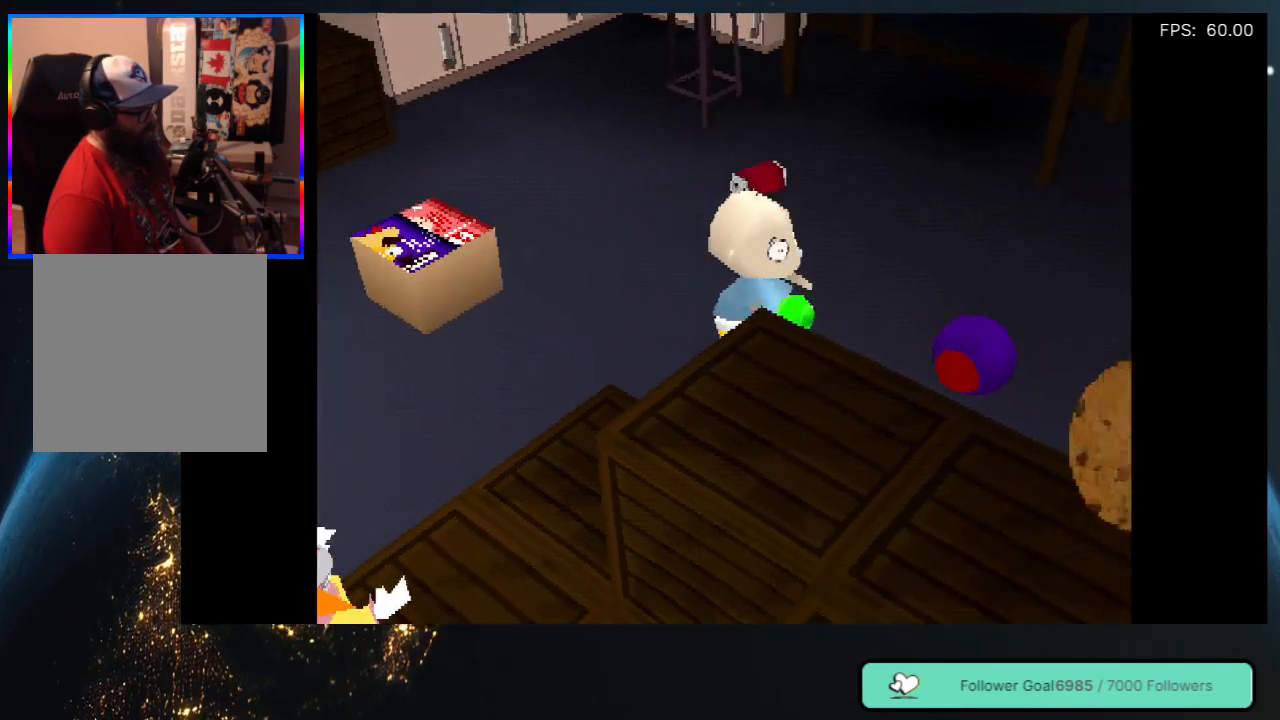
{"buttons": [], "left_stick": "center", "right_stick": "center", "events": [[33, "DPAD_RIGHT", "up"], [50, "DPAD_DOWN", "up"], [117, "DPAD_LEFT", "down"], [450, "DPAD_LEFT", "up"]]}
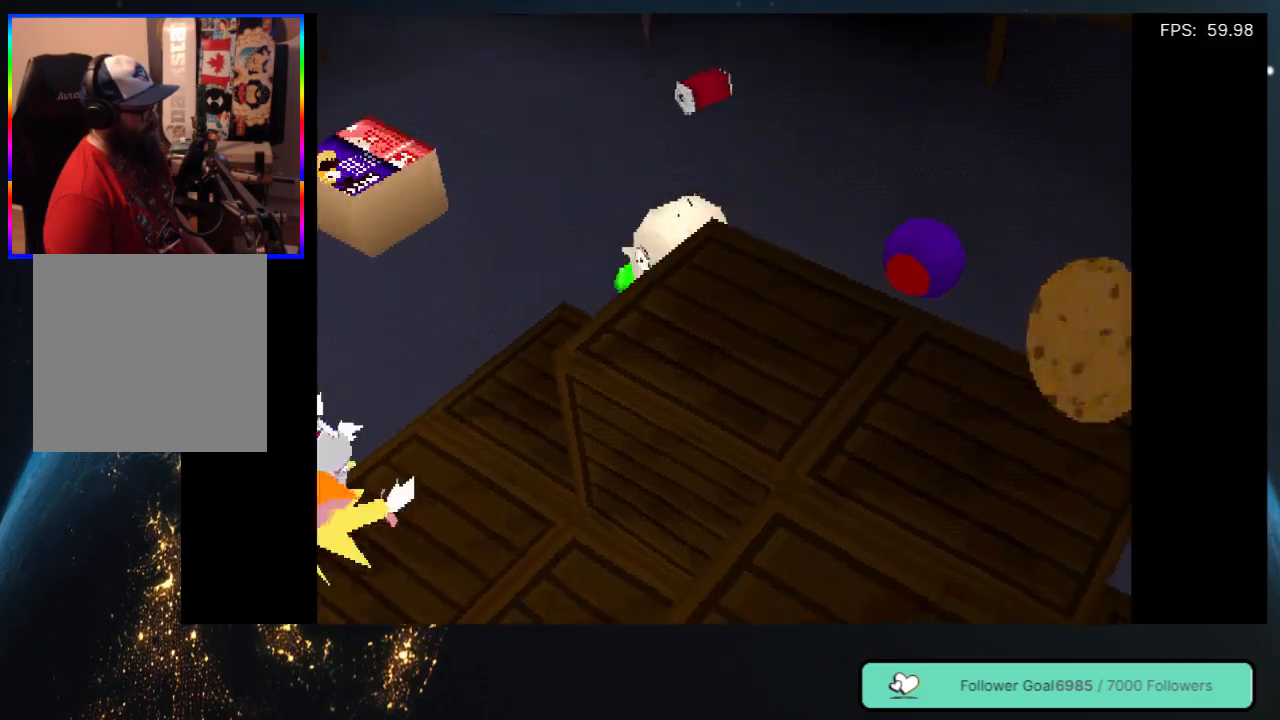
{"buttons": [], "left_stick": "center", "right_stick": "center", "events": []}
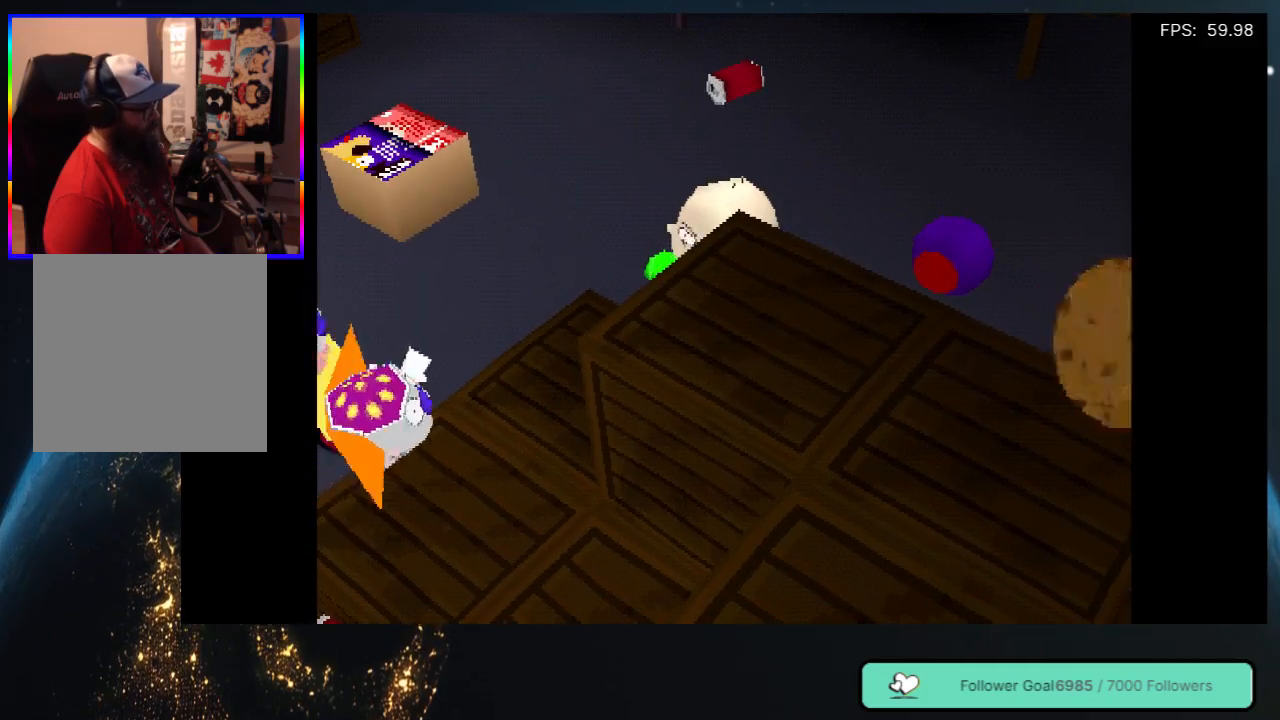
{"buttons": [], "left_stick": "center", "right_stick": "center", "events": [[83, "Y", "down"], [283, "Y", "up"]]}
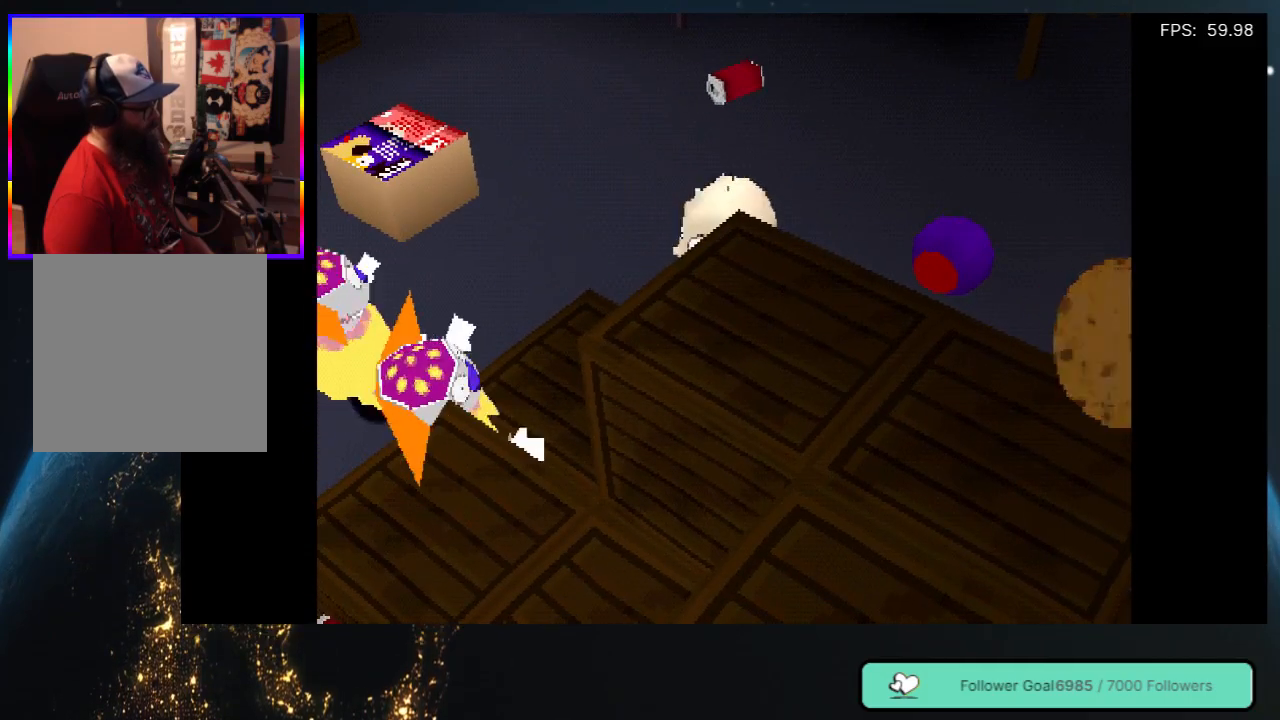
{"buttons": [], "left_stick": "center", "right_stick": "center", "events": []}
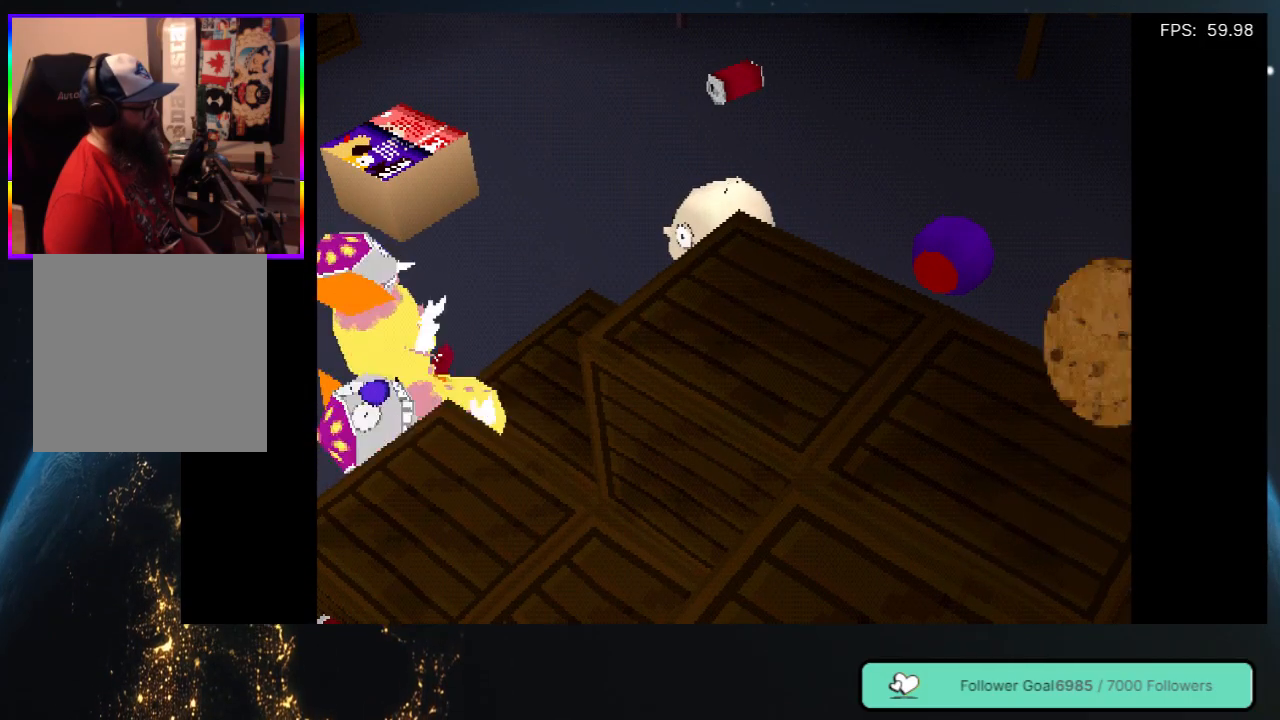
{"buttons": [], "left_stick": "center", "right_stick": "center", "events": []}
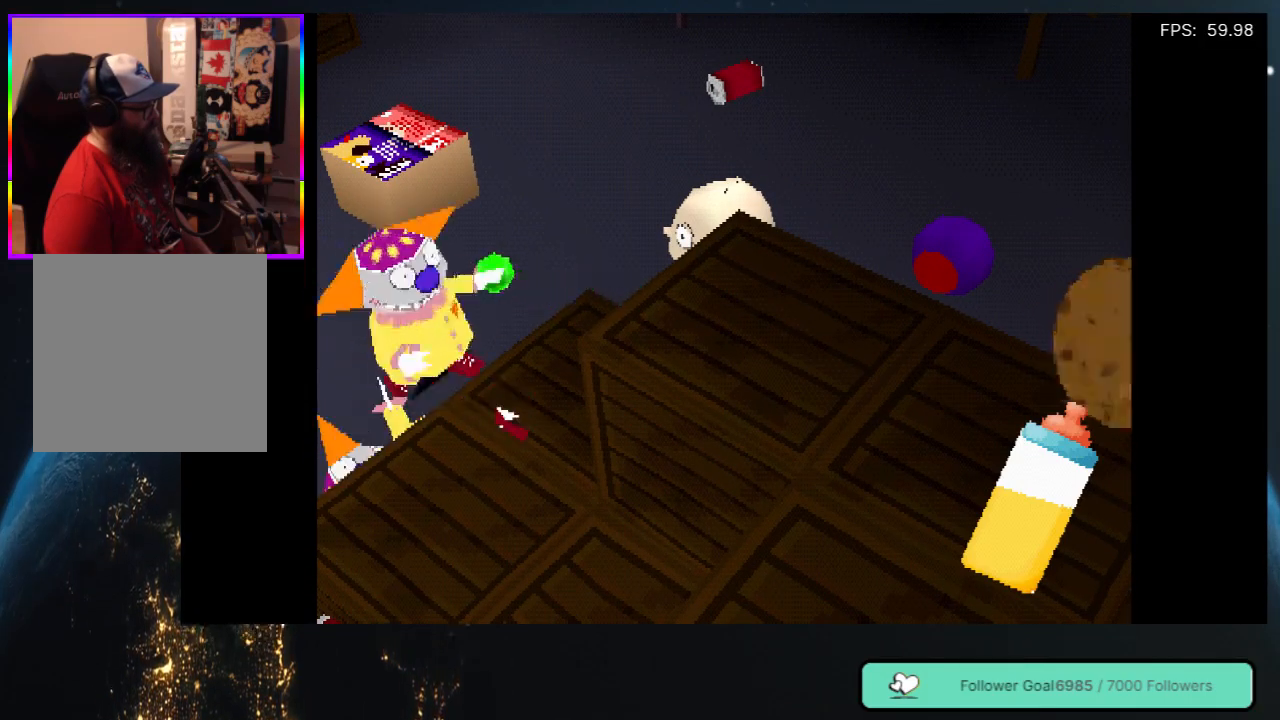
{"buttons": [], "left_stick": "center", "right_stick": "center", "events": [[233, "DPAD_RIGHT", "down"], [483, "DPAD_RIGHT", "up"]]}
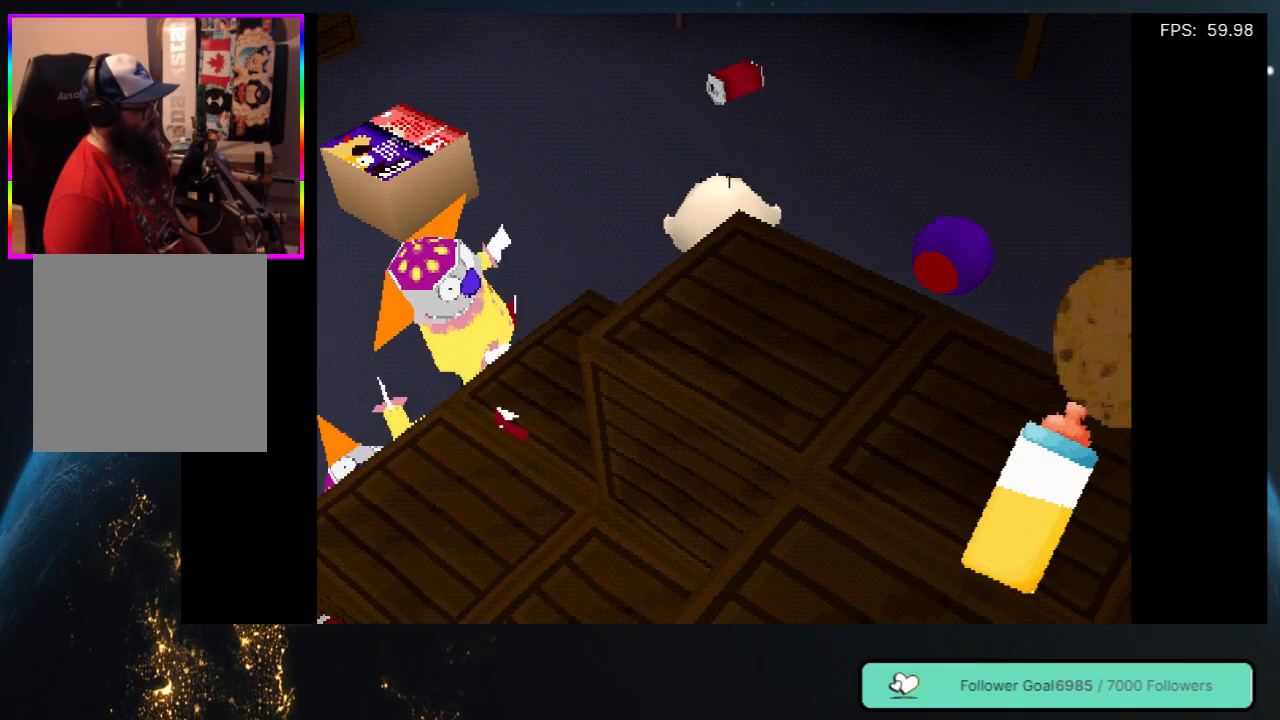
{"buttons": ["DPAD_LEFT"], "left_stick": "center", "right_stick": "center", "events": [[117, "DPAD_LEFT", "down"]]}
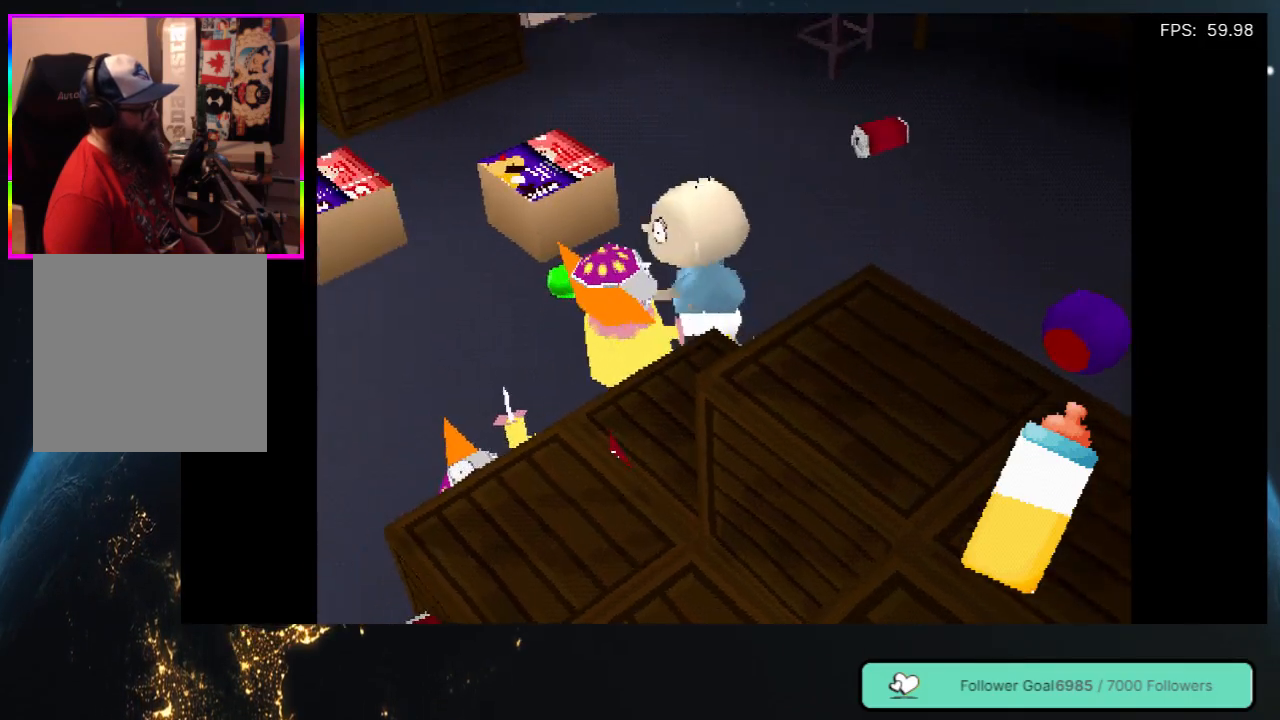
{"buttons": ["DPAD_UP"], "left_stick": "center", "right_stick": "center", "events": [[267, "DPAD_UP", "down"], [433, "DPAD_LEFT", "up"]]}
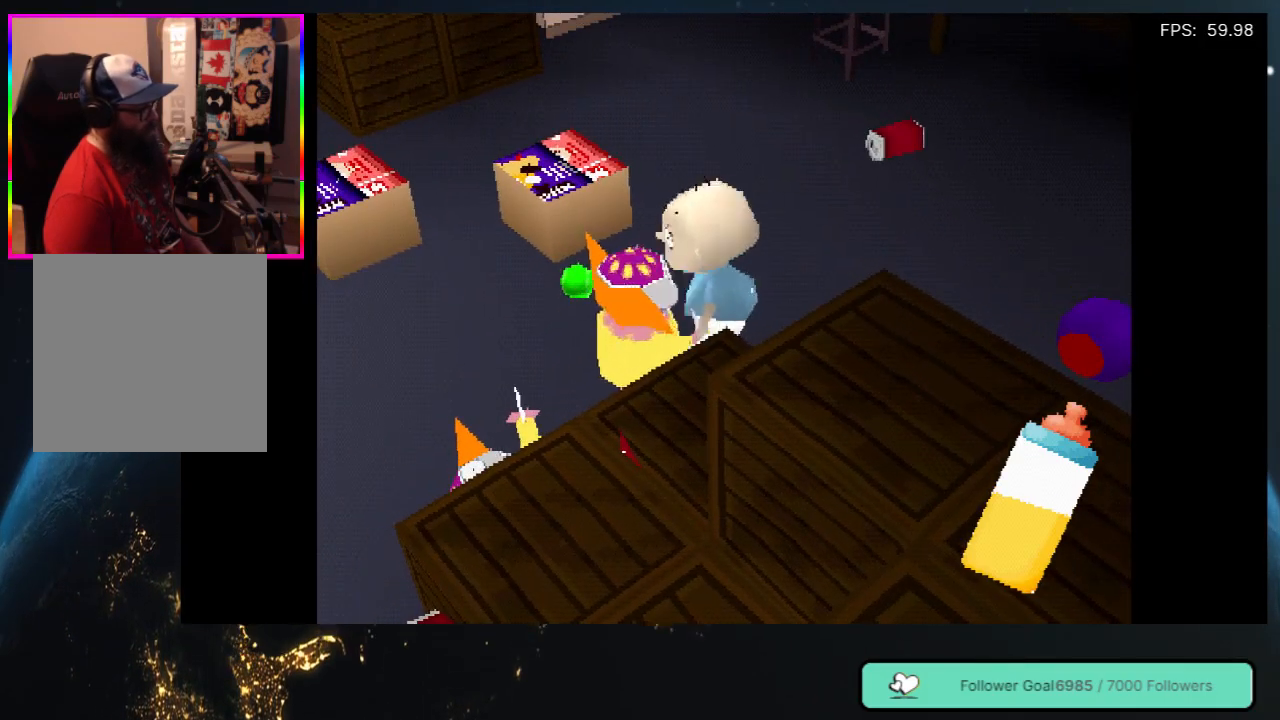
{"buttons": ["DPAD_UP", "DPAD_RIGHT"], "left_stick": "center", "right_stick": "center", "events": [[67, "DPAD_RIGHT", "down"], [167, "DPAD_UP", "up"], [450, "DPAD_UP", "down"]]}
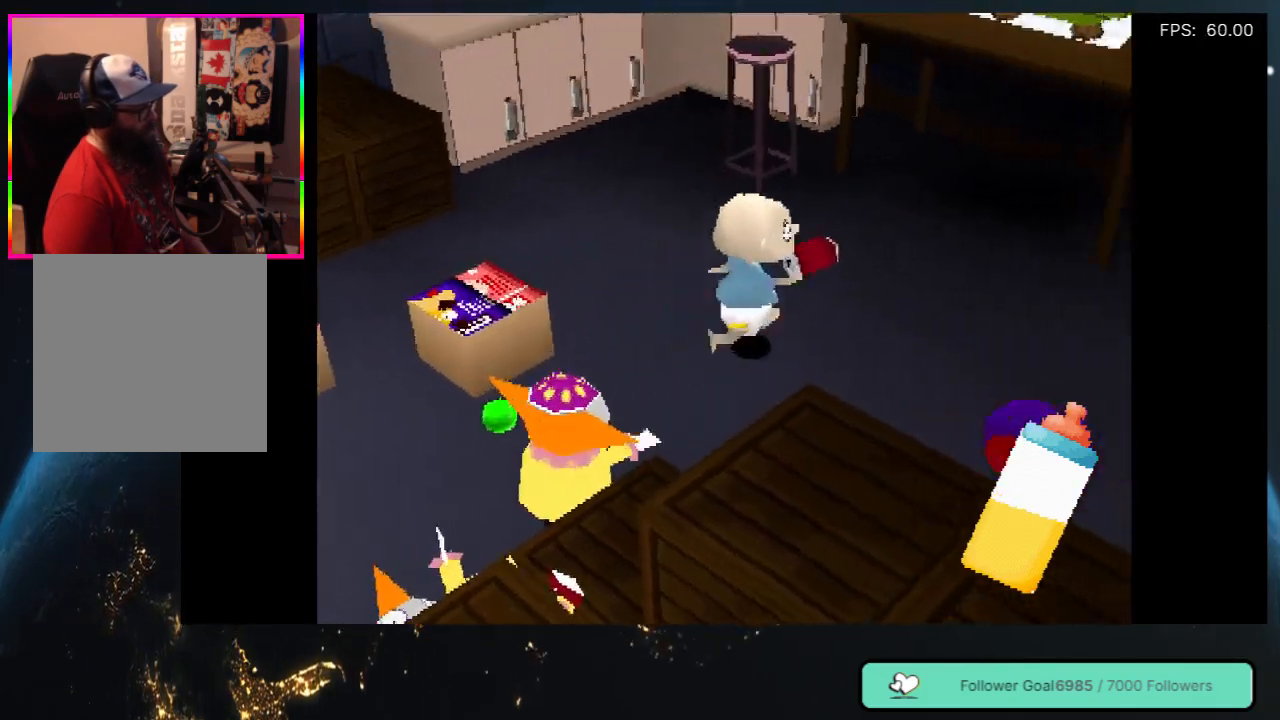
{"buttons": [], "left_stick": "center", "right_stick": "center", "events": [[50, "DPAD_RIGHT", "up"], [267, "DPAD_UP", "up"]]}
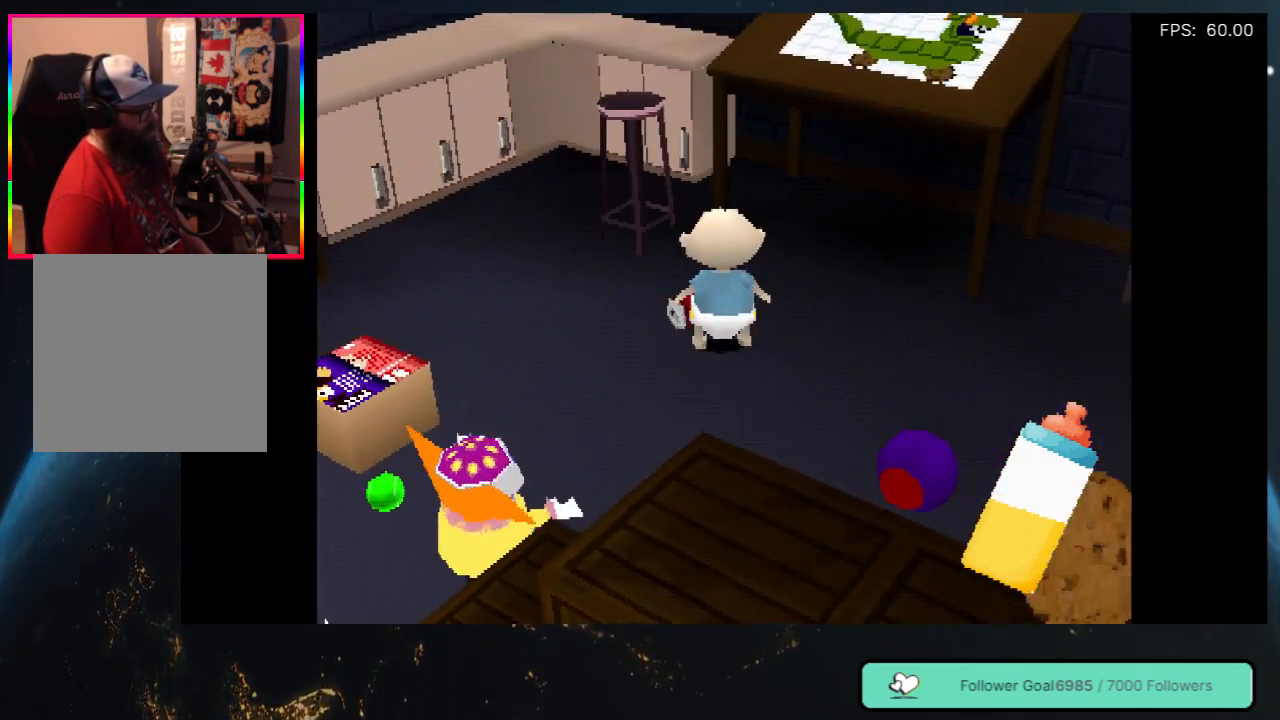
{"buttons": [], "left_stick": "center", "right_stick": "center", "events": [[117, "DPAD_LEFT", "down"], [233, "DPAD_LEFT", "up"]]}
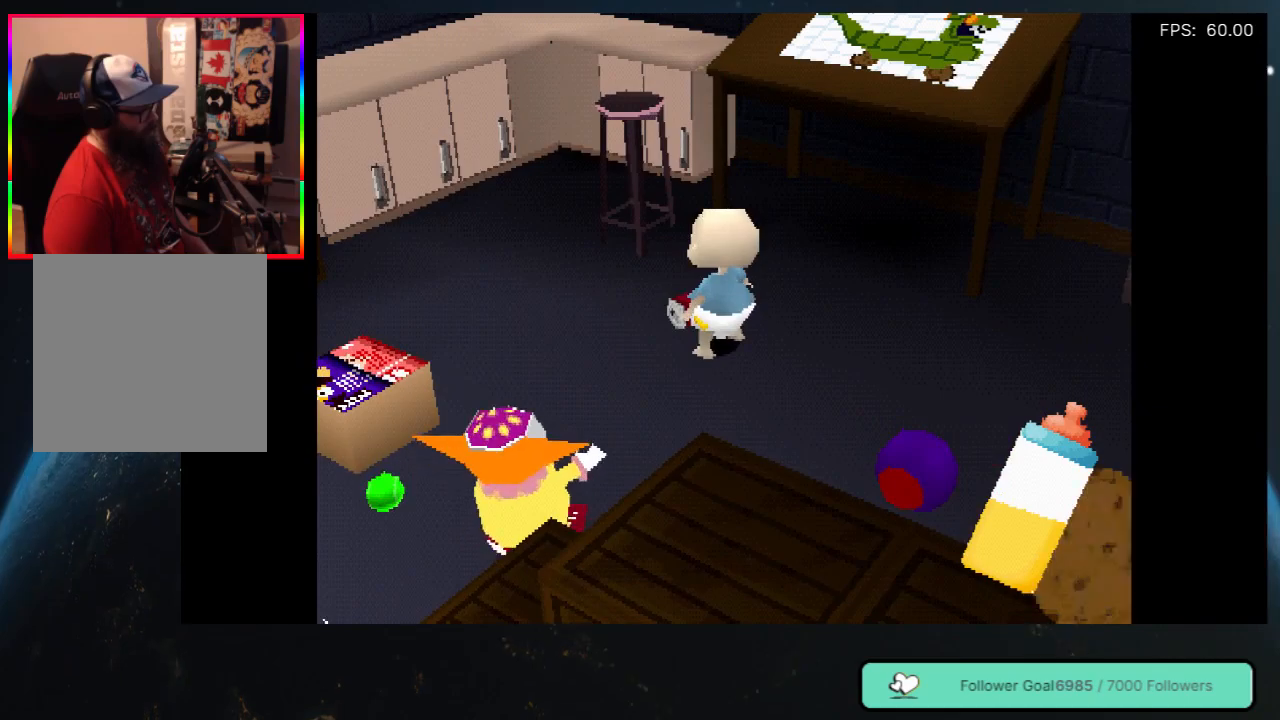
{"buttons": [], "left_stick": "center", "right_stick": "center", "events": [[317, "B", "down"], [467, "B", "up"]]}
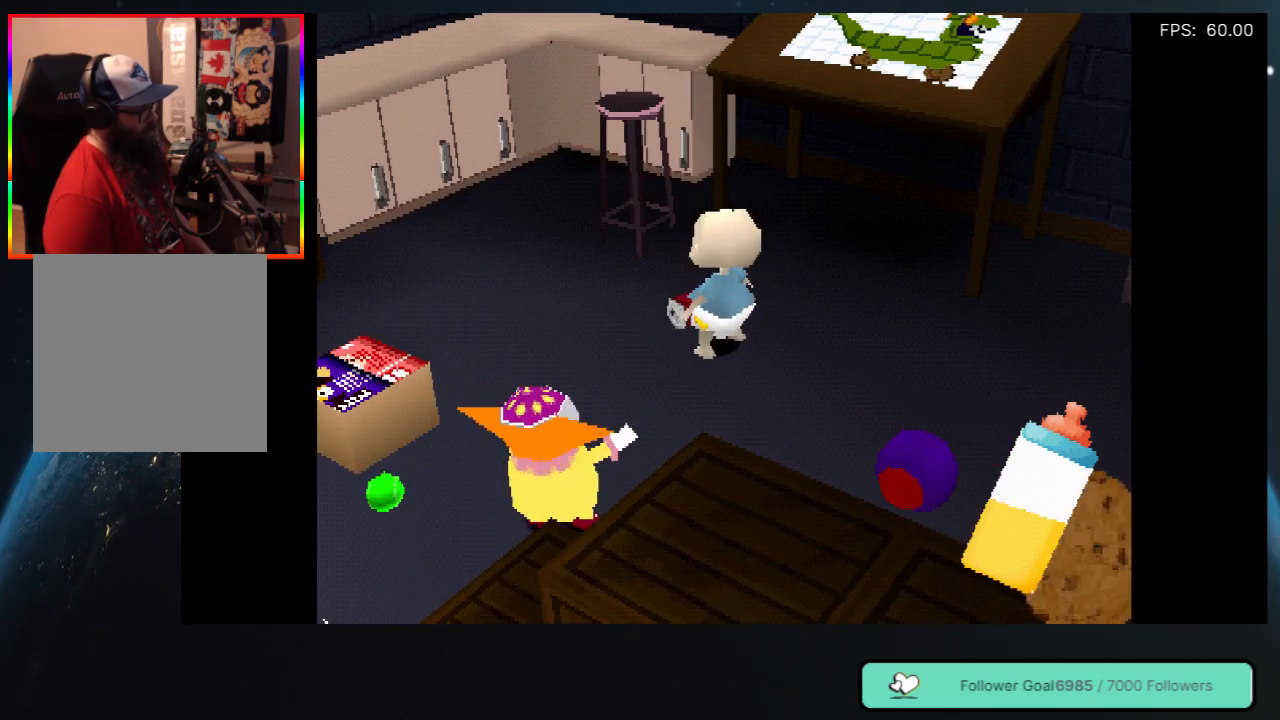
{"buttons": ["DPAD_LEFT"], "left_stick": "center", "right_stick": "center", "events": [[467, "DPAD_LEFT", "down"]]}
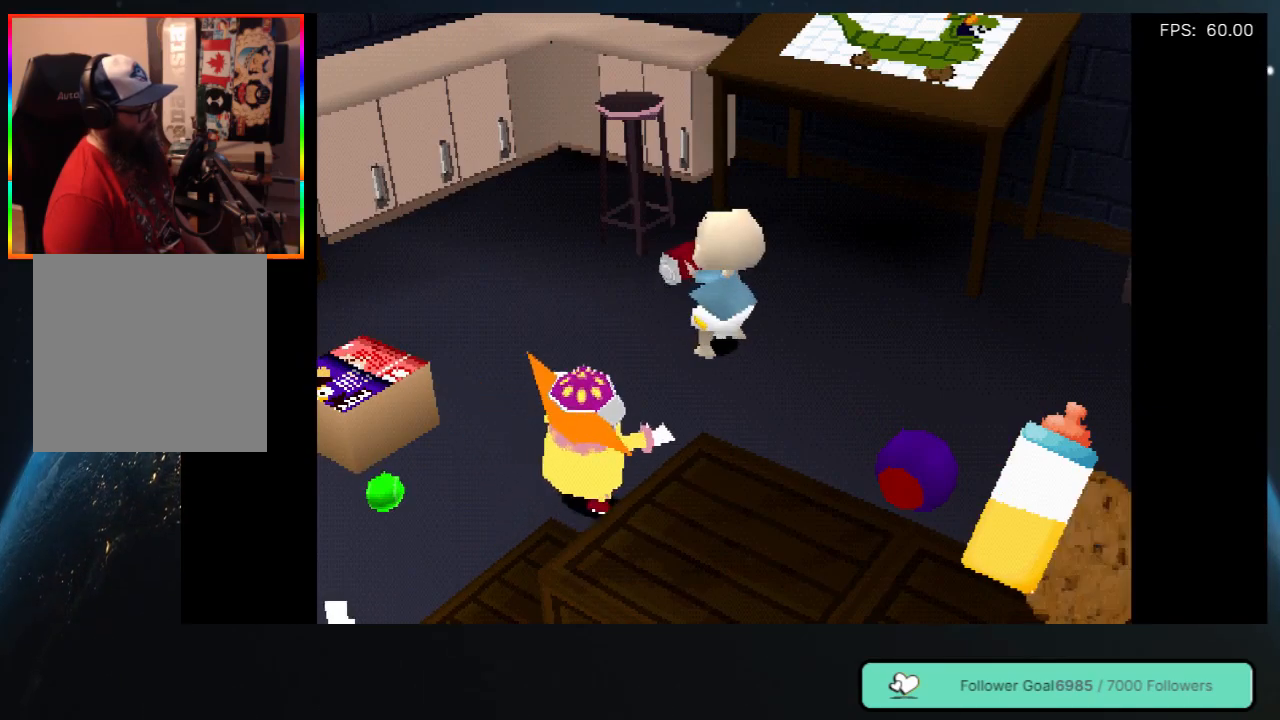
{"buttons": ["DPAD_LEFT"], "left_stick": "center", "right_stick": "center", "events": [[250, "DPAD_LEFT", "up"], [500, "DPAD_LEFT", "down"]]}
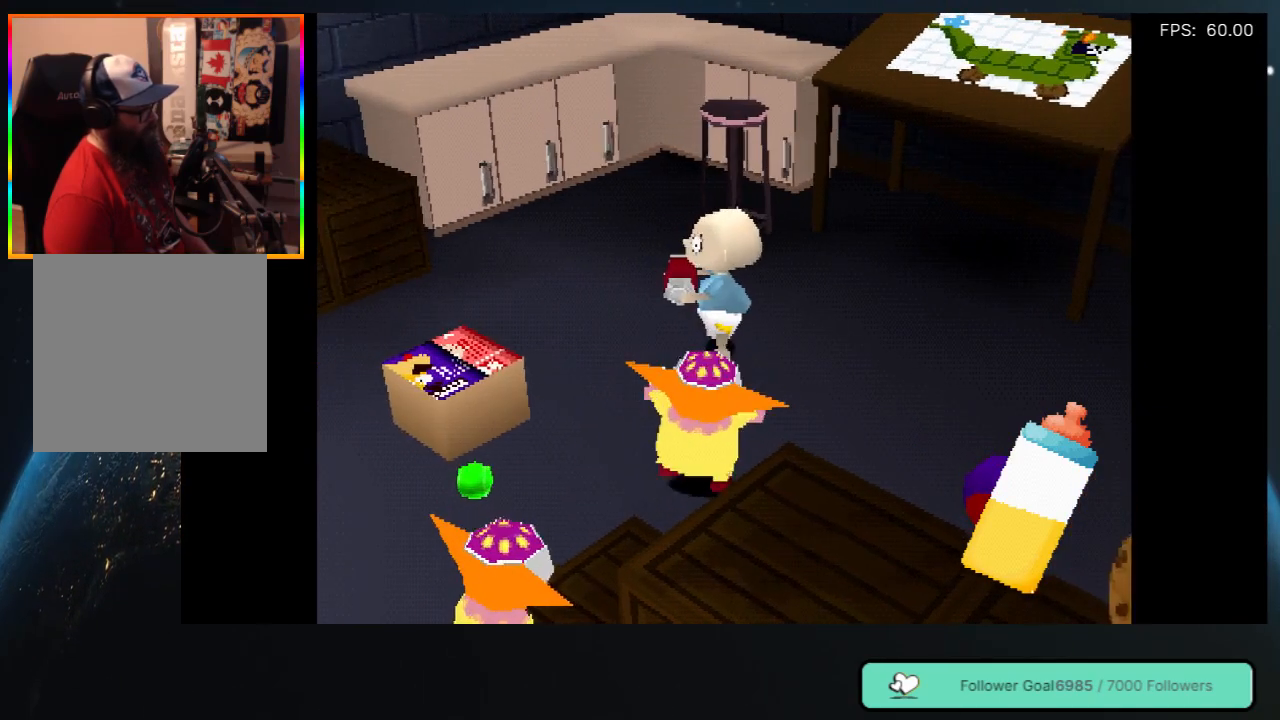
{"buttons": ["DPAD_UP"], "left_stick": "center", "right_stick": "center", "events": [[317, "DPAD_UP", "down"], [333, "DPAD_LEFT", "up"]]}